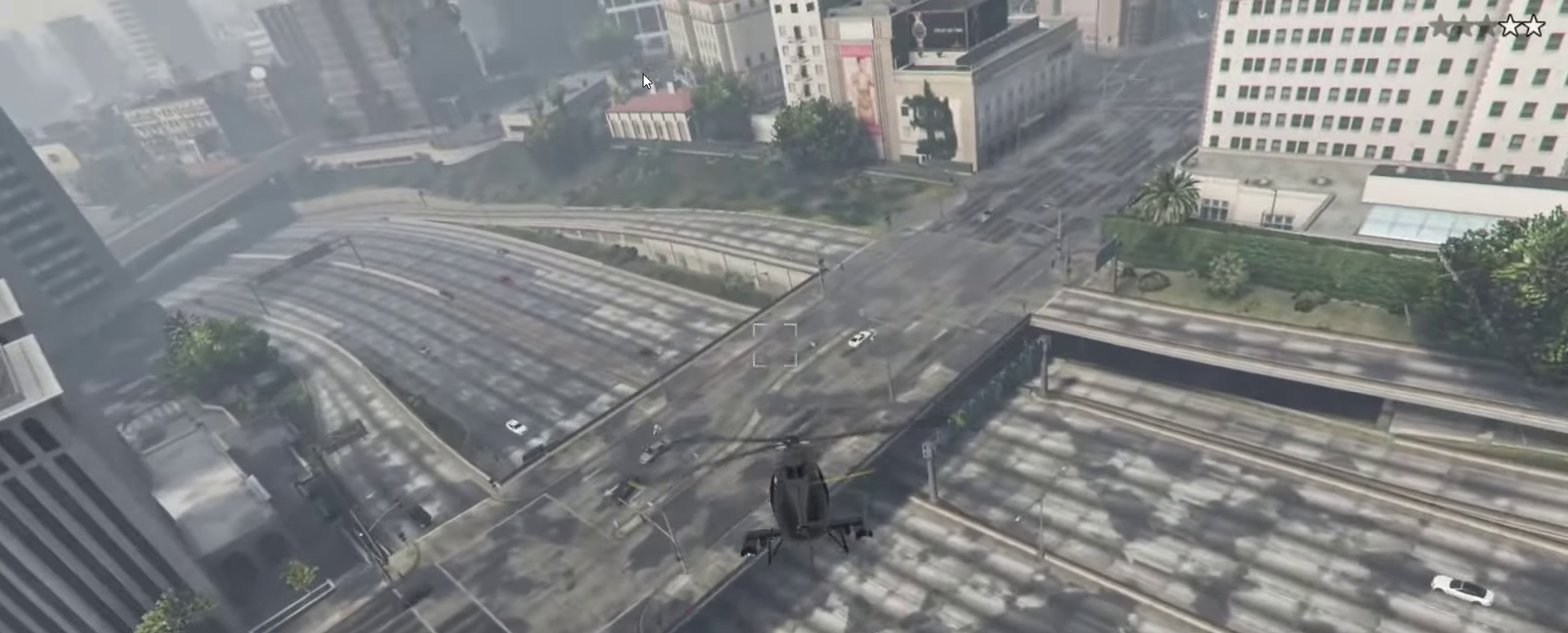
Gameplay with a controller (PlayStation layout); each line is a JSON object with the inputs held at the frame after it (dt_ms = milliseconds from this image to that frame). "events" lists button and stick changes between this image and that frame as [ms after this image, input, new state], when the widget could be followed in between. Not read: R1.
{"dt_ms": 800, "buttons": ["SQUARE", "R2"], "left_stick": "center", "right_stick": "center", "events": [[100, "left_stick", "up"], [533, "left_stick", "up-left"], [750, "left_stick", "up"], [800, "SQUARE", "down"], [800, "left_stick", "center"]]}
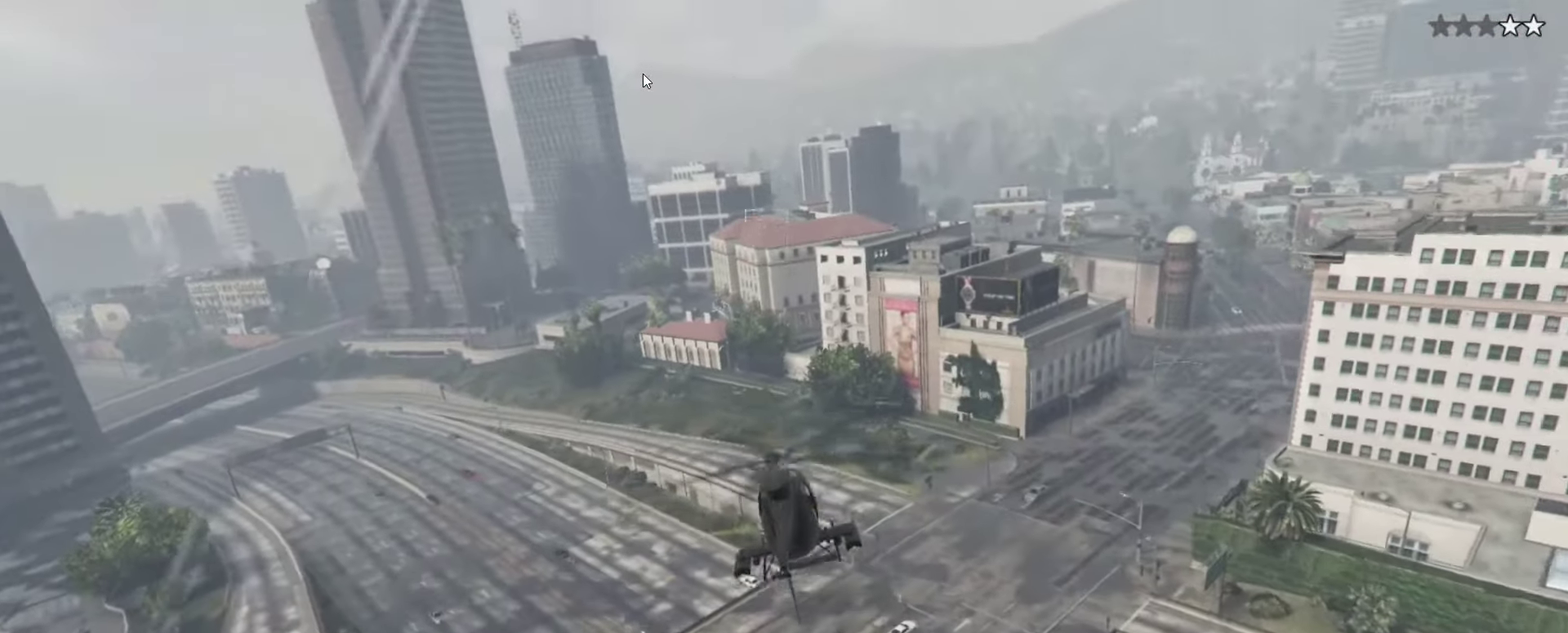
{"dt_ms": 333, "buttons": ["R2"], "left_stick": "center", "right_stick": "center", "events": [[133, "SQUARE", "up"]]}
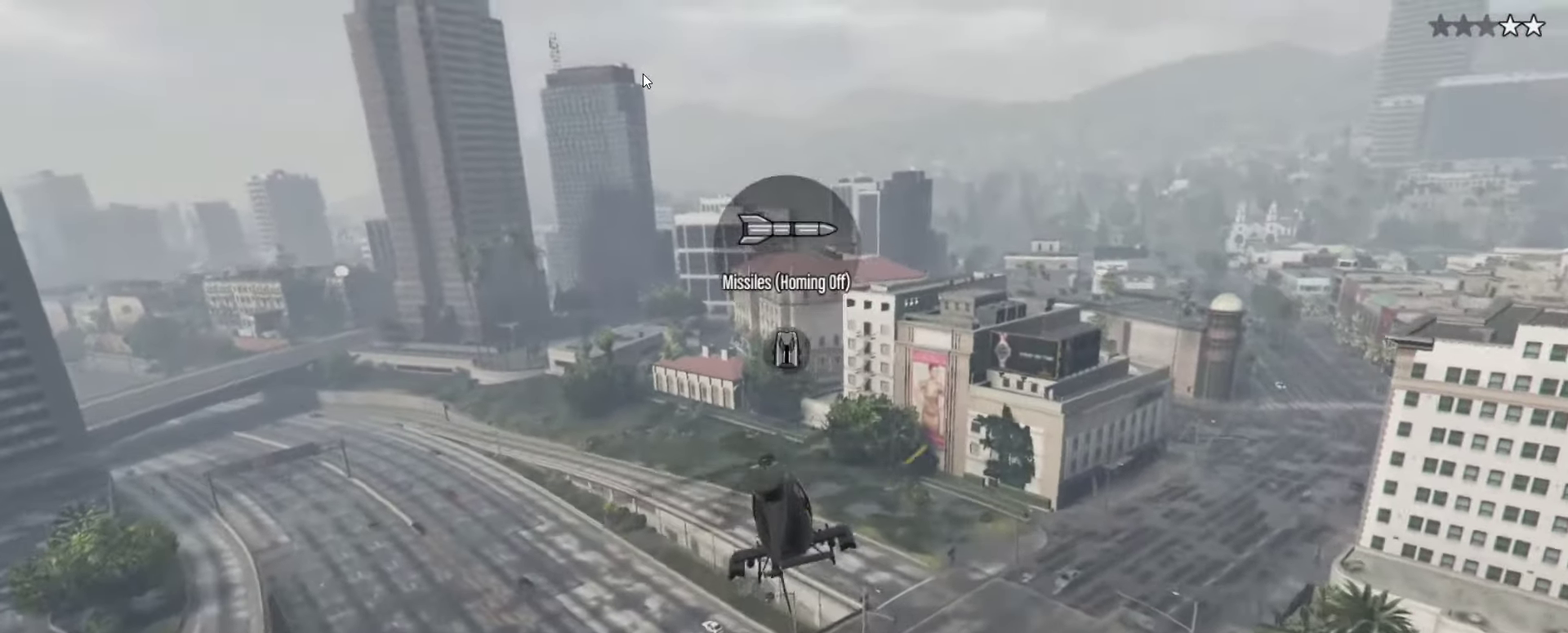
{"dt_ms": 567, "buttons": ["R2"], "left_stick": "center", "right_stick": "center", "events": [[84, "left_stick", "up"], [334, "SQUARE", "down"], [334, "left_stick", "center"], [500, "SQUARE", "up"]]}
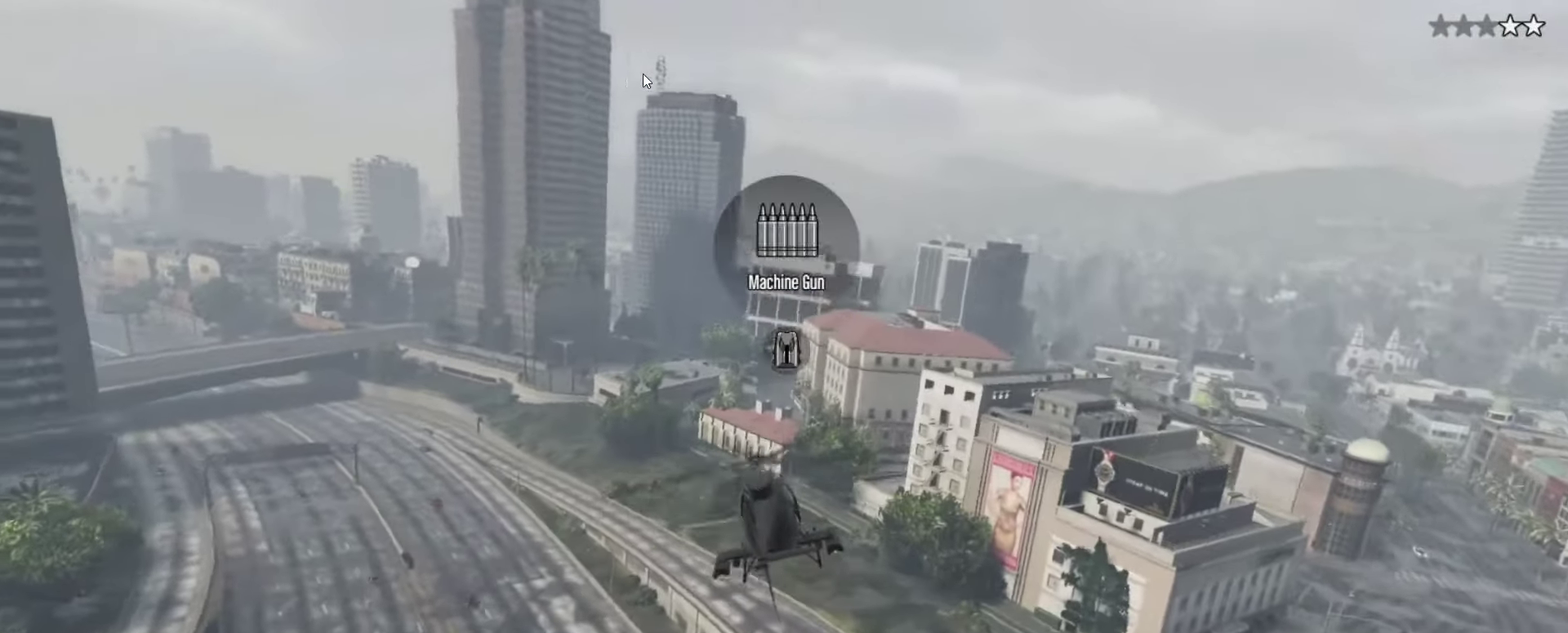
{"dt_ms": 433, "buttons": ["R2"], "left_stick": "up", "right_stick": "center", "events": [[67, "left_stick", "up"], [300, "SQUARE", "down"], [417, "SQUARE", "up"]]}
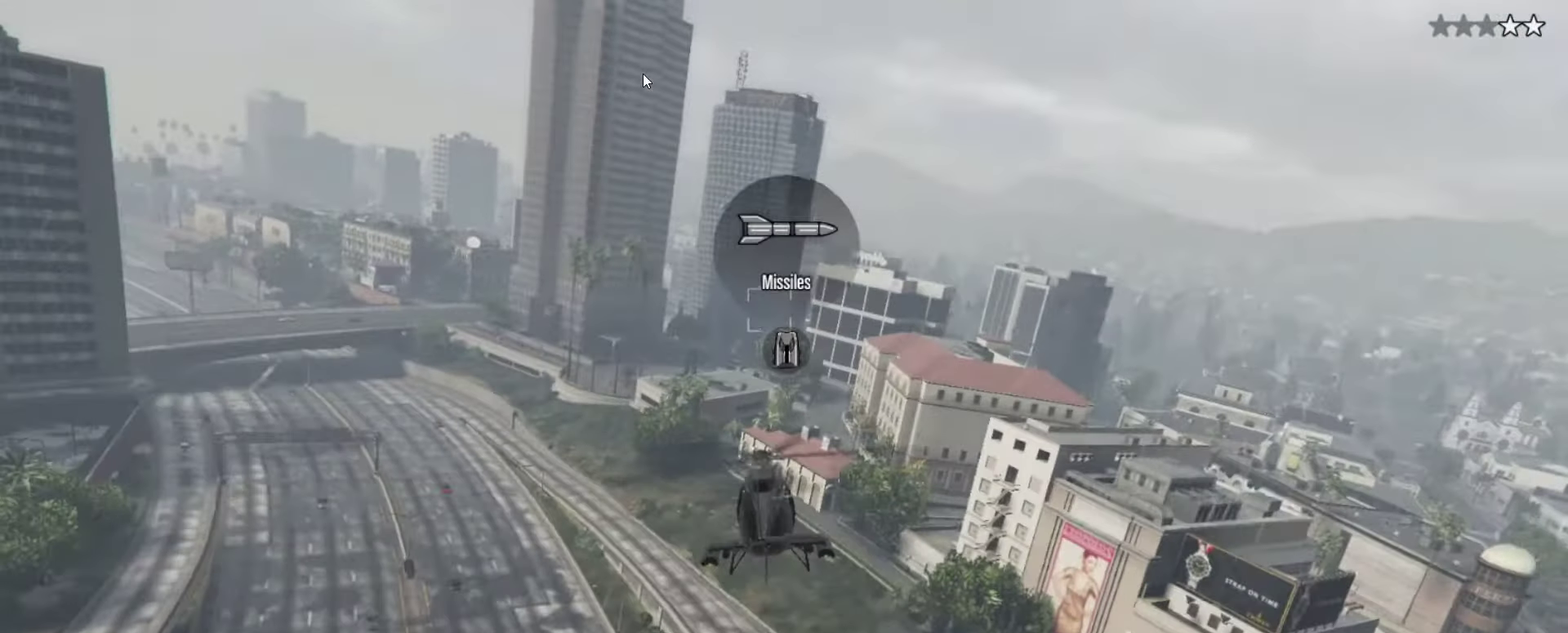
{"dt_ms": 667, "buttons": ["R2"], "left_stick": "up", "right_stick": "center", "events": [[267, "left_stick", "center"], [500, "SQUARE", "down"], [634, "SQUARE", "up"], [634, "left_stick", "up"]]}
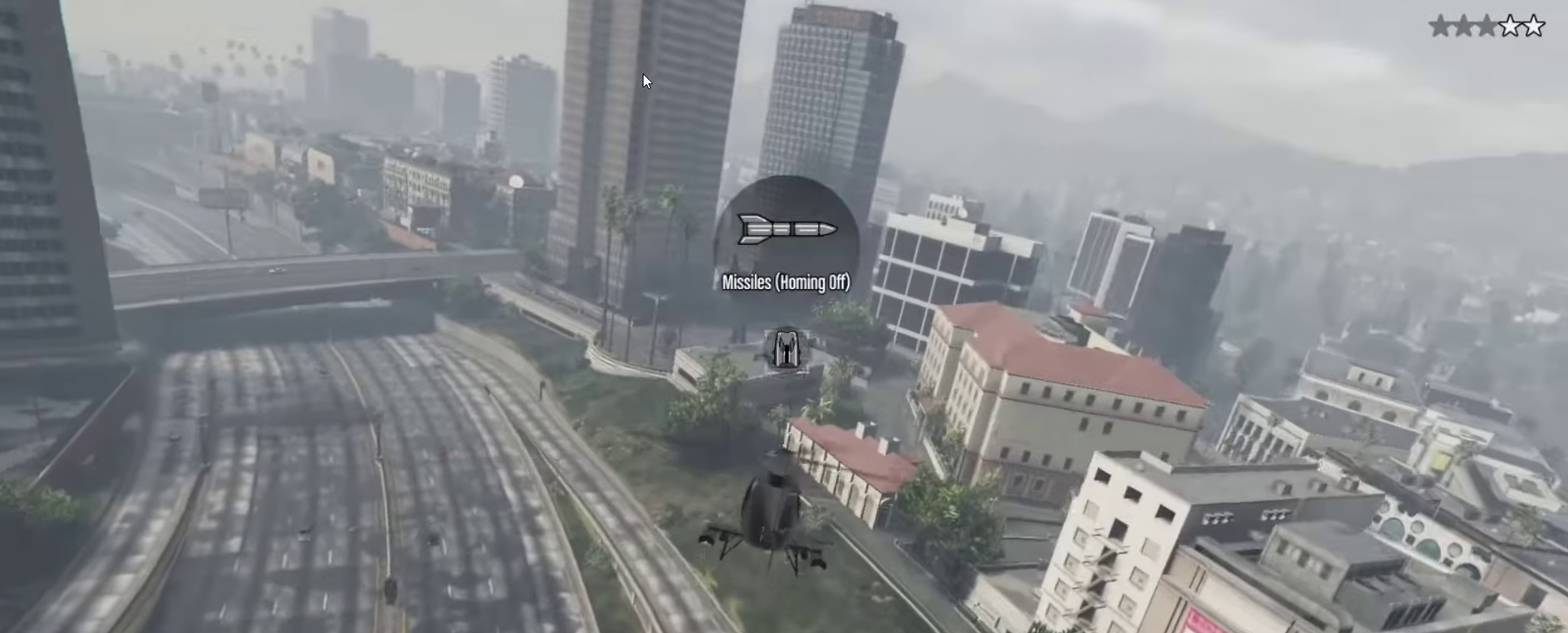
{"dt_ms": 333, "buttons": ["R2"], "left_stick": "up", "right_stick": "center", "events": [[100, "left_stick", "up-right"], [200, "left_stick", "up"]]}
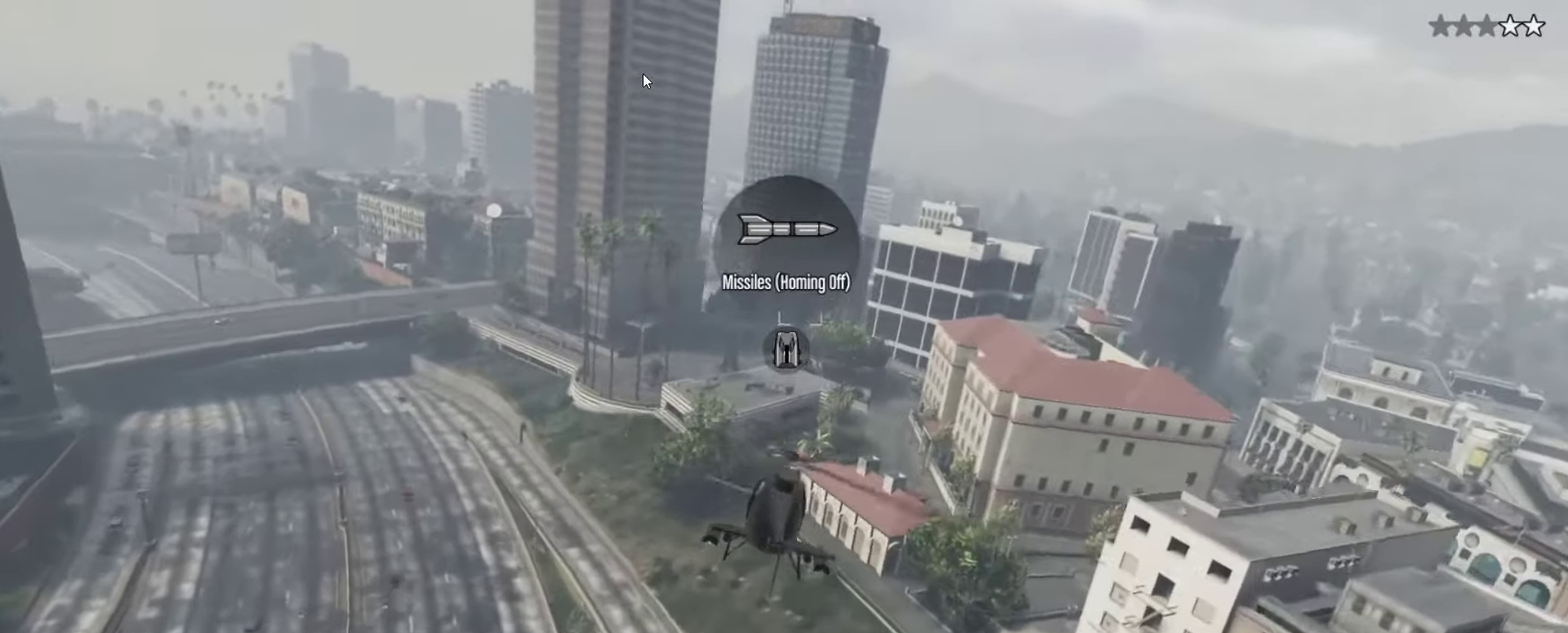
{"dt_ms": 567, "buttons": ["R2"], "left_stick": "up-right", "right_stick": "center", "events": [[34, "left_stick", "up-right"]]}
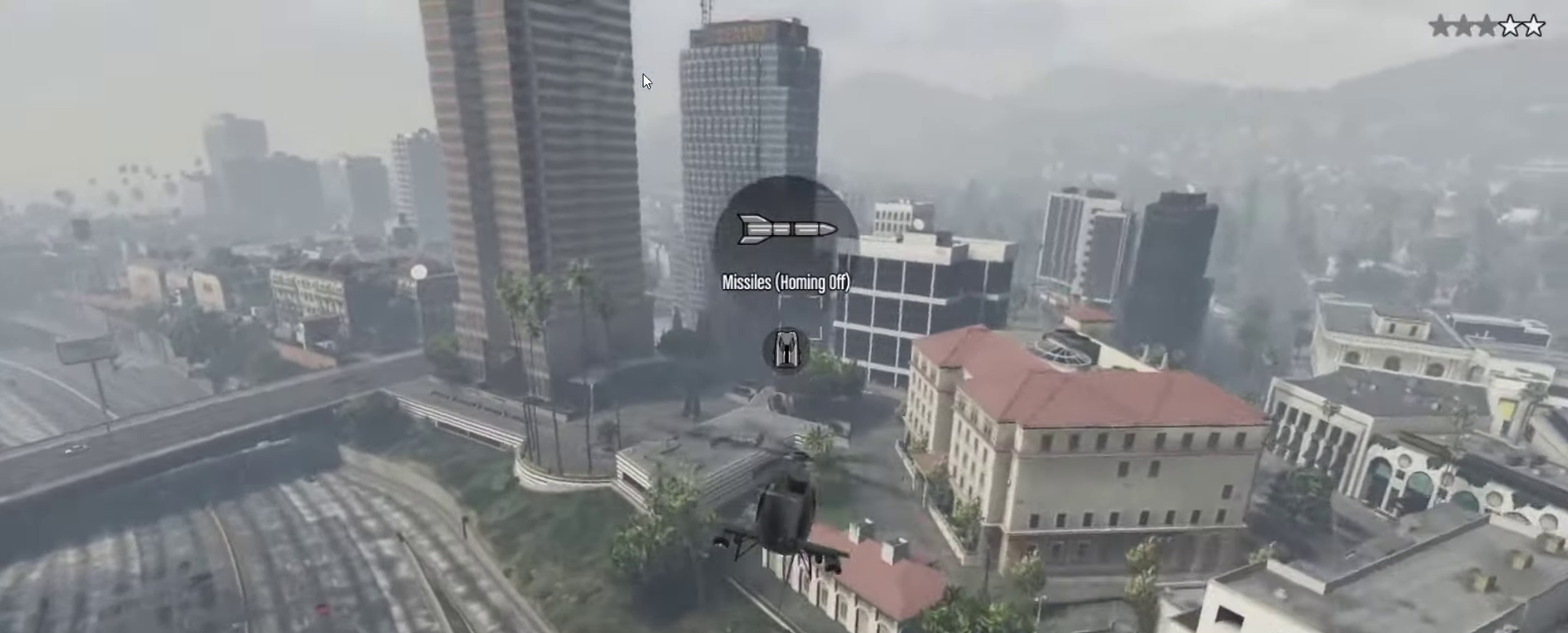
{"dt_ms": 434, "buttons": ["R2"], "left_stick": "center", "right_stick": "center", "events": [[234, "left_stick", "center"]]}
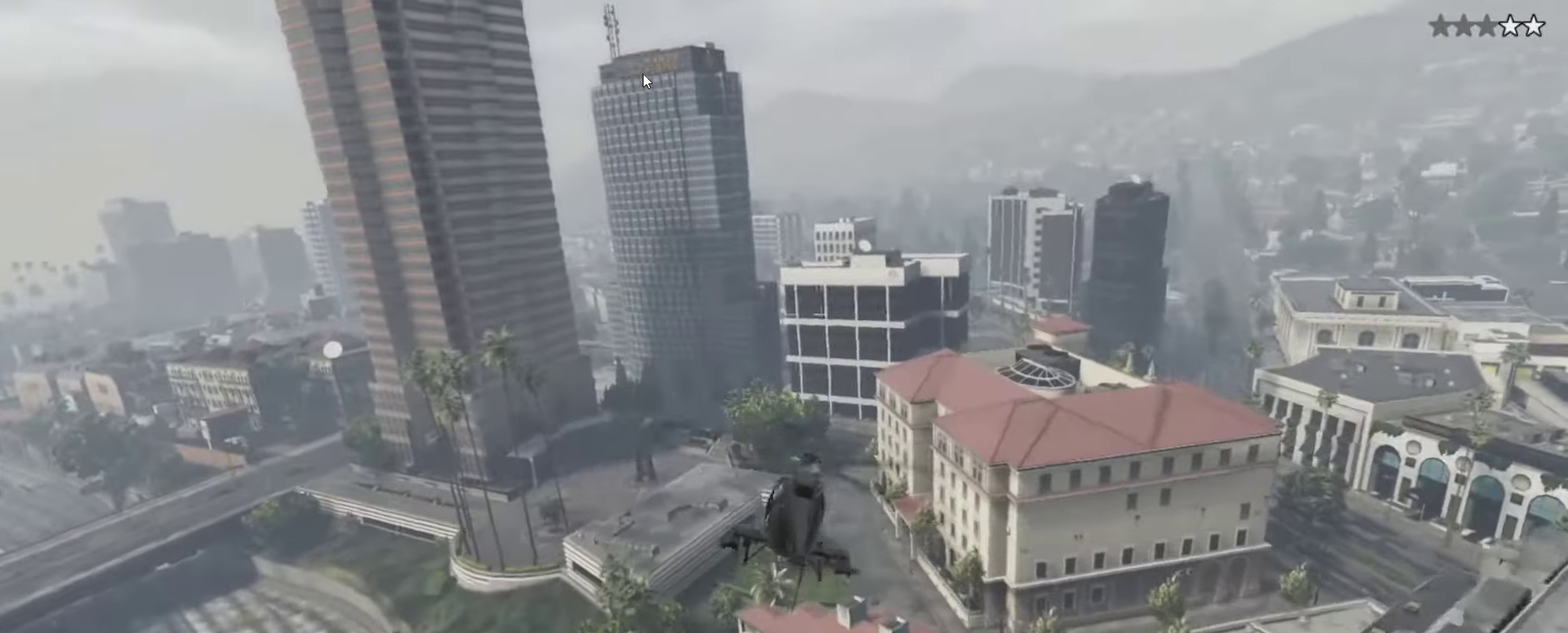
{"dt_ms": 366, "buttons": ["R2"], "left_stick": "up-right", "right_stick": "center", "events": [[266, "left_stick", "up-right"]]}
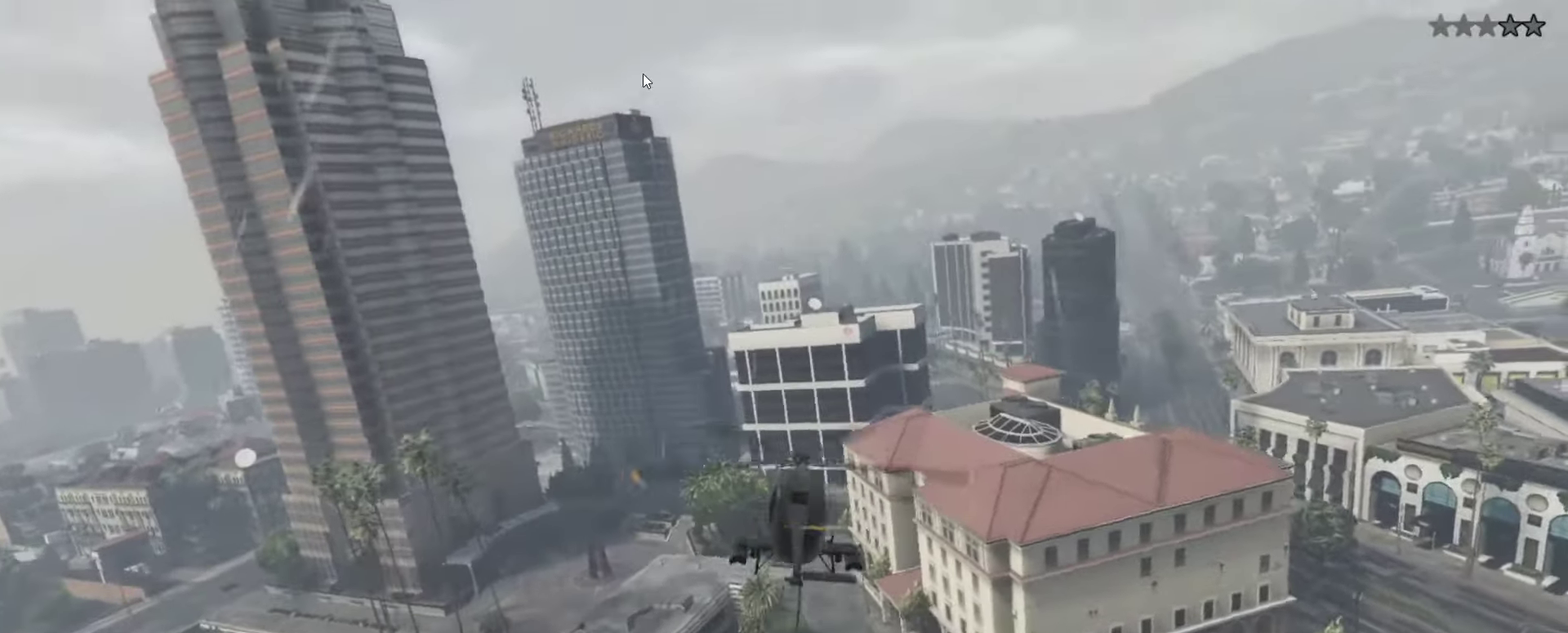
{"dt_ms": 634, "buttons": ["R2"], "left_stick": "center", "right_stick": "center", "events": [[284, "left_stick", "center"]]}
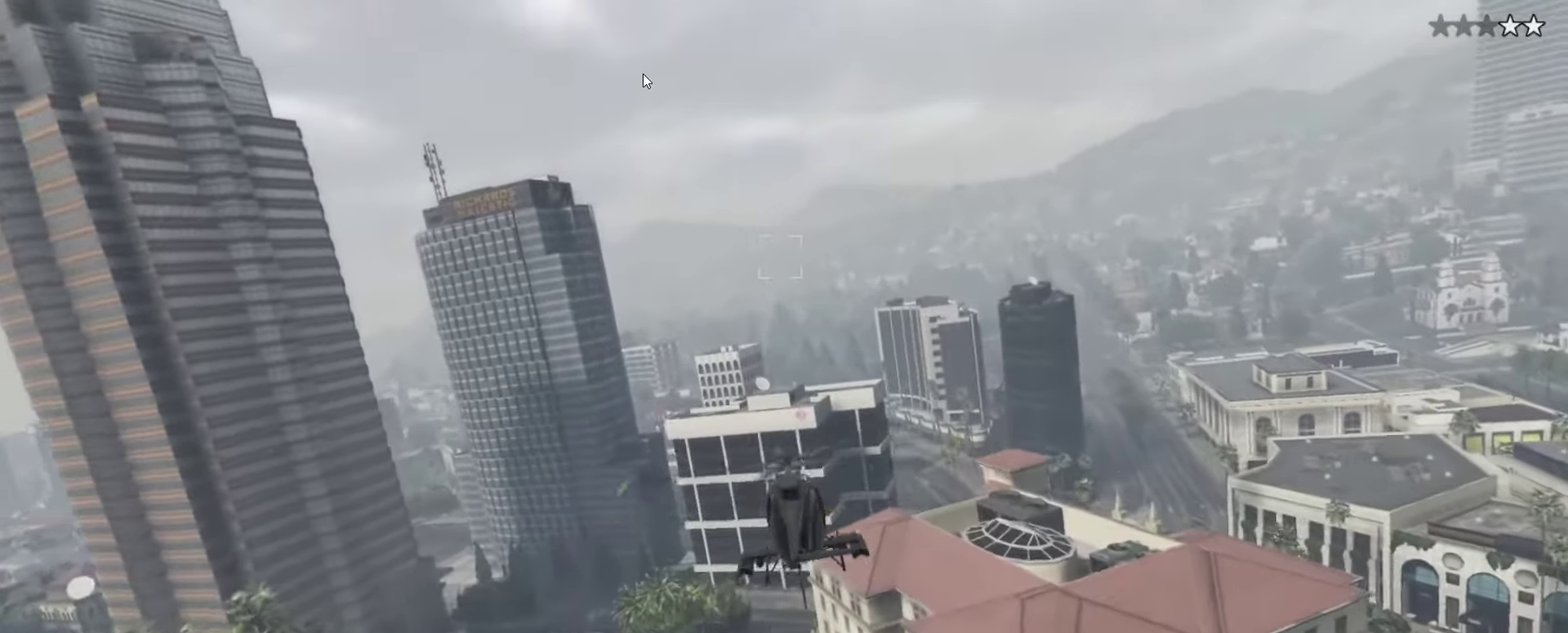
{"dt_ms": 266, "buttons": [], "left_stick": "up-right", "right_stick": "center", "events": [[66, "left_stick", "up-right"], [166, "R2", "up"]]}
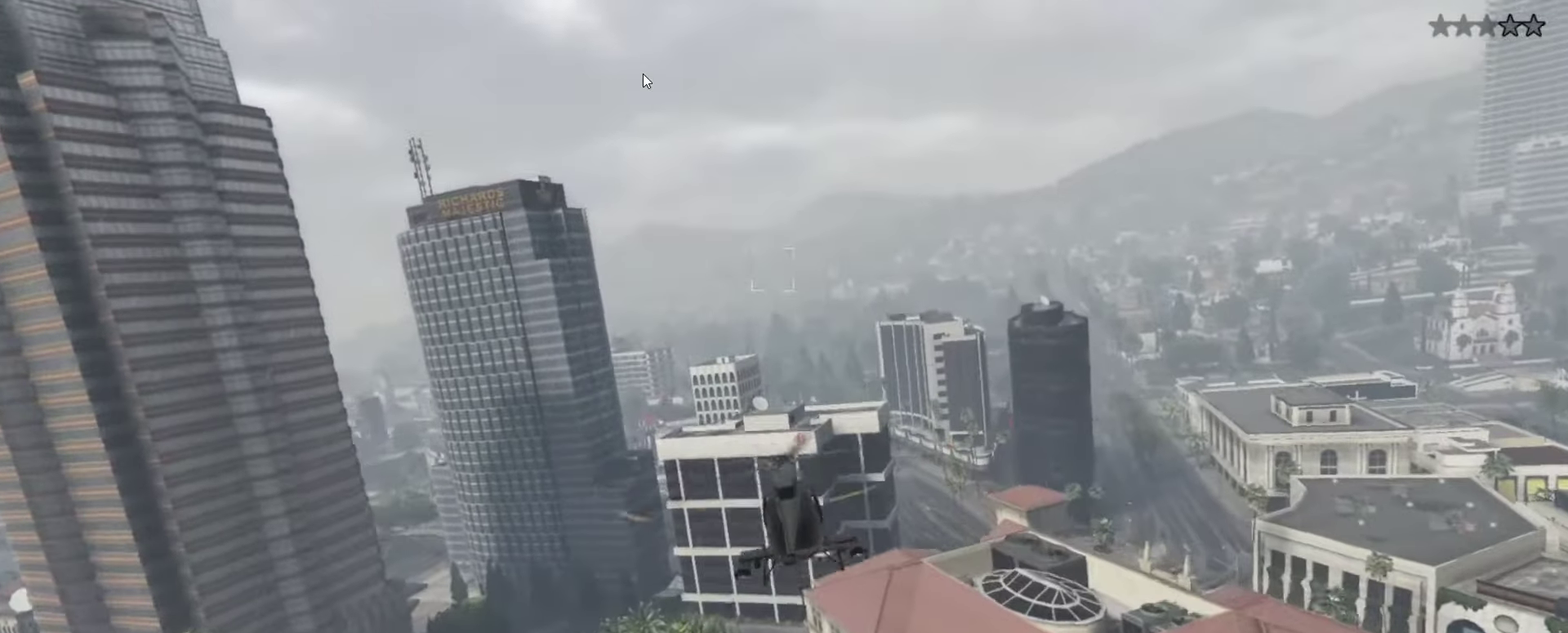
{"dt_ms": 900, "buttons": [], "left_stick": "center", "right_stick": "center", "events": [[500, "left_stick", "center"]]}
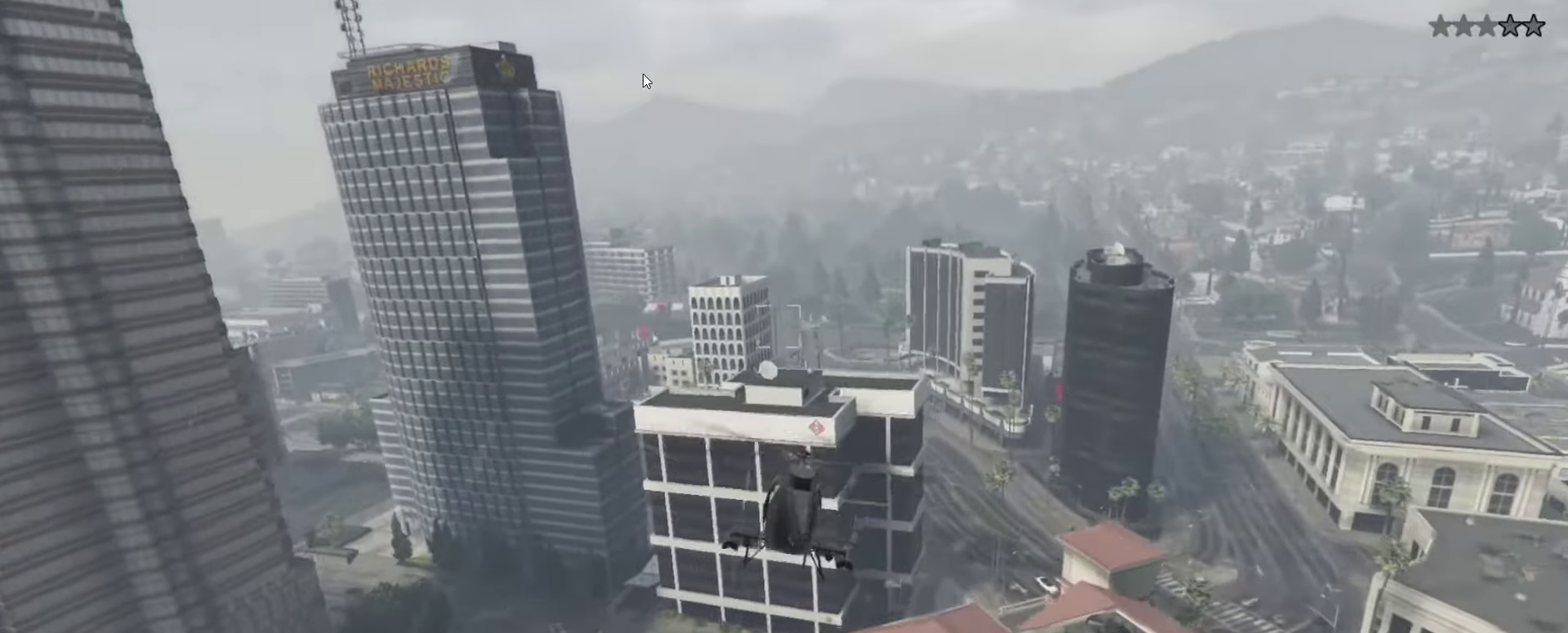
{"dt_ms": 334, "buttons": [], "left_stick": "up", "right_stick": "center", "events": [[334, "left_stick", "up"]]}
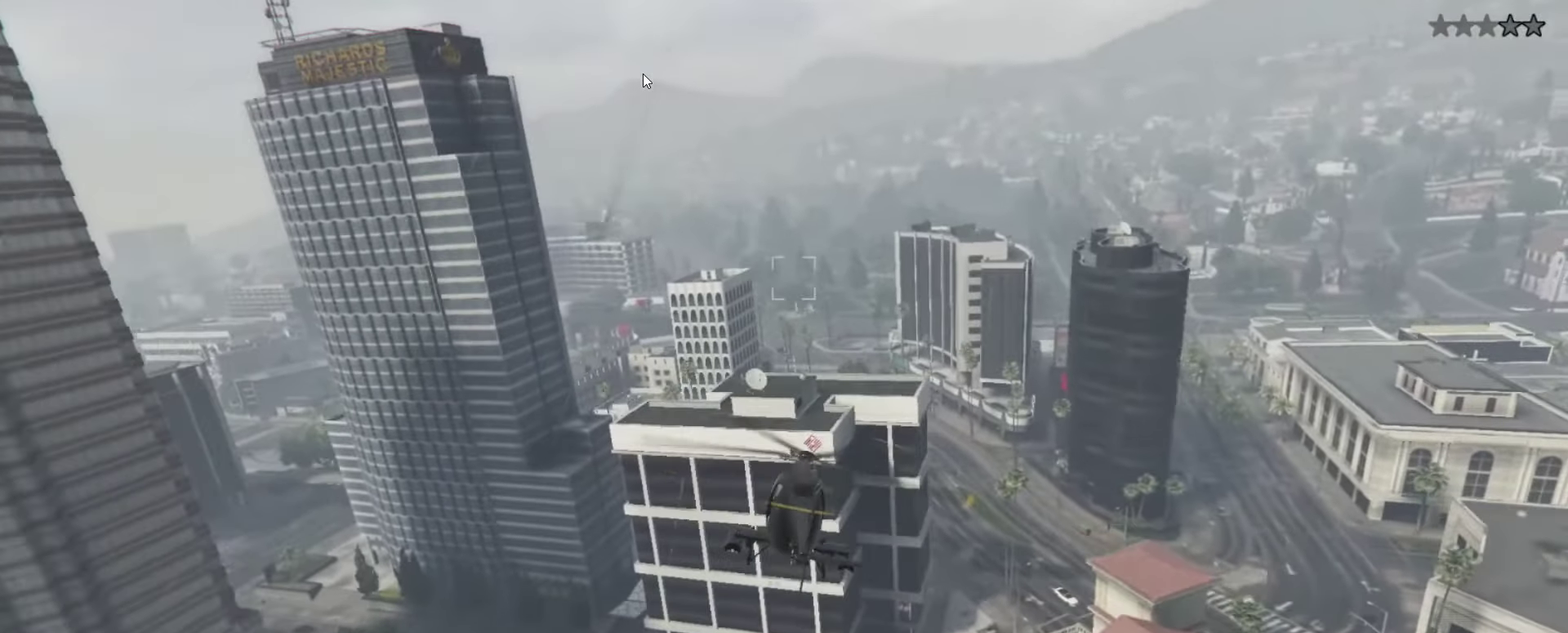
{"dt_ms": 666, "buttons": [], "left_stick": "center", "right_stick": "center", "events": [[100, "left_stick", "center"]]}
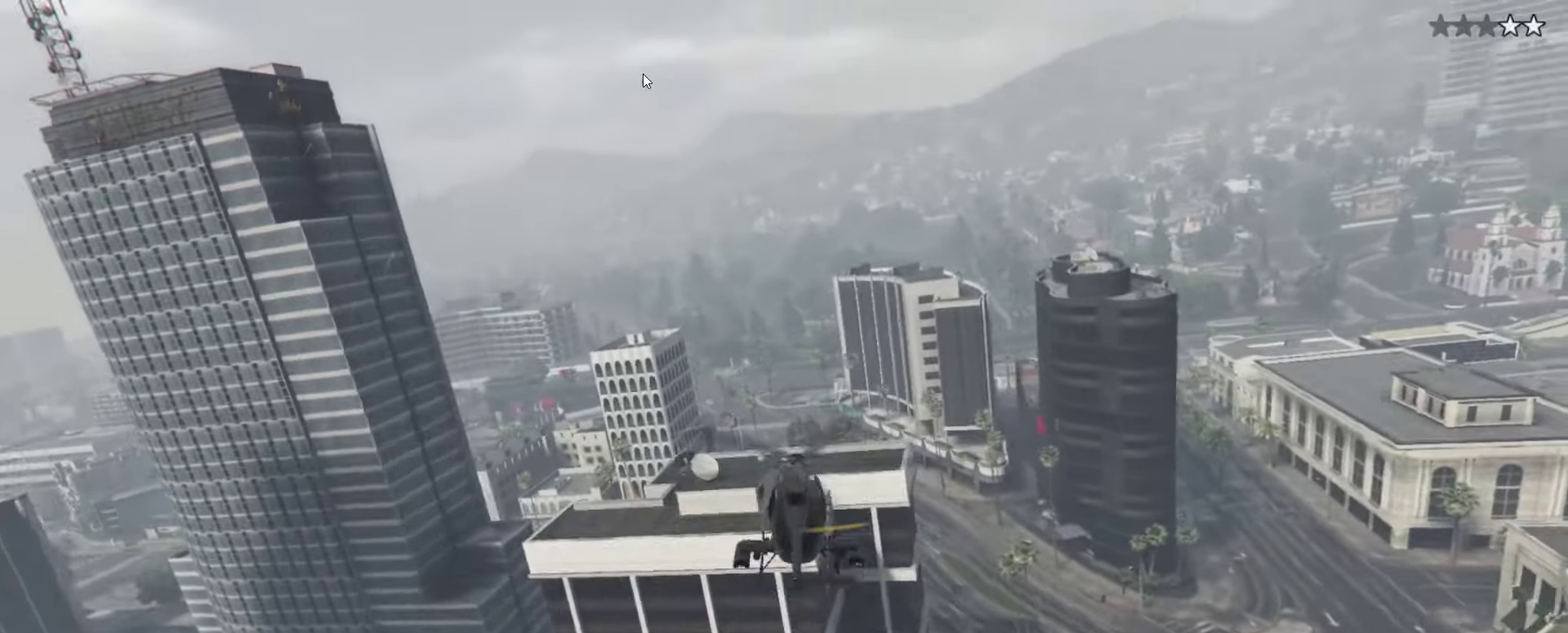
{"dt_ms": 334, "buttons": ["L1"], "left_stick": "center", "right_stick": "center", "events": [[234, "L1", "down"]]}
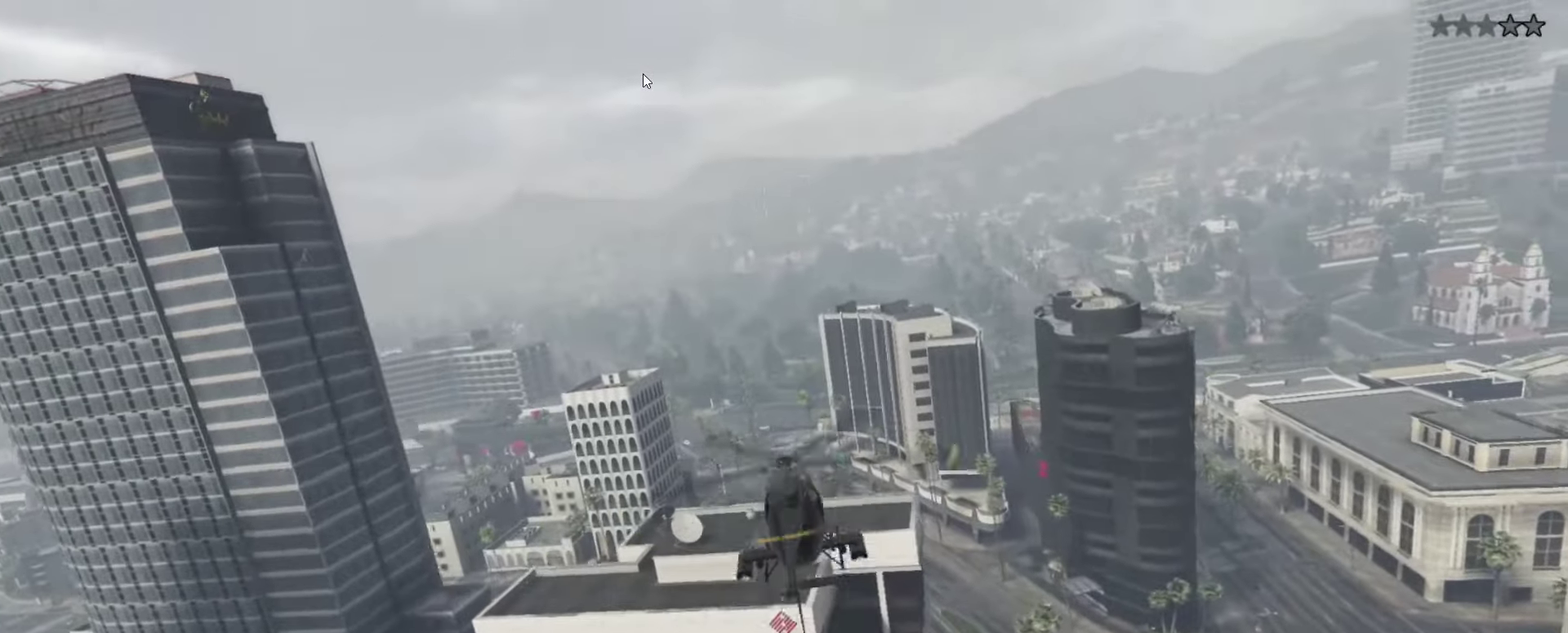
{"dt_ms": 566, "buttons": ["L1"], "left_stick": "center", "right_stick": "center", "events": []}
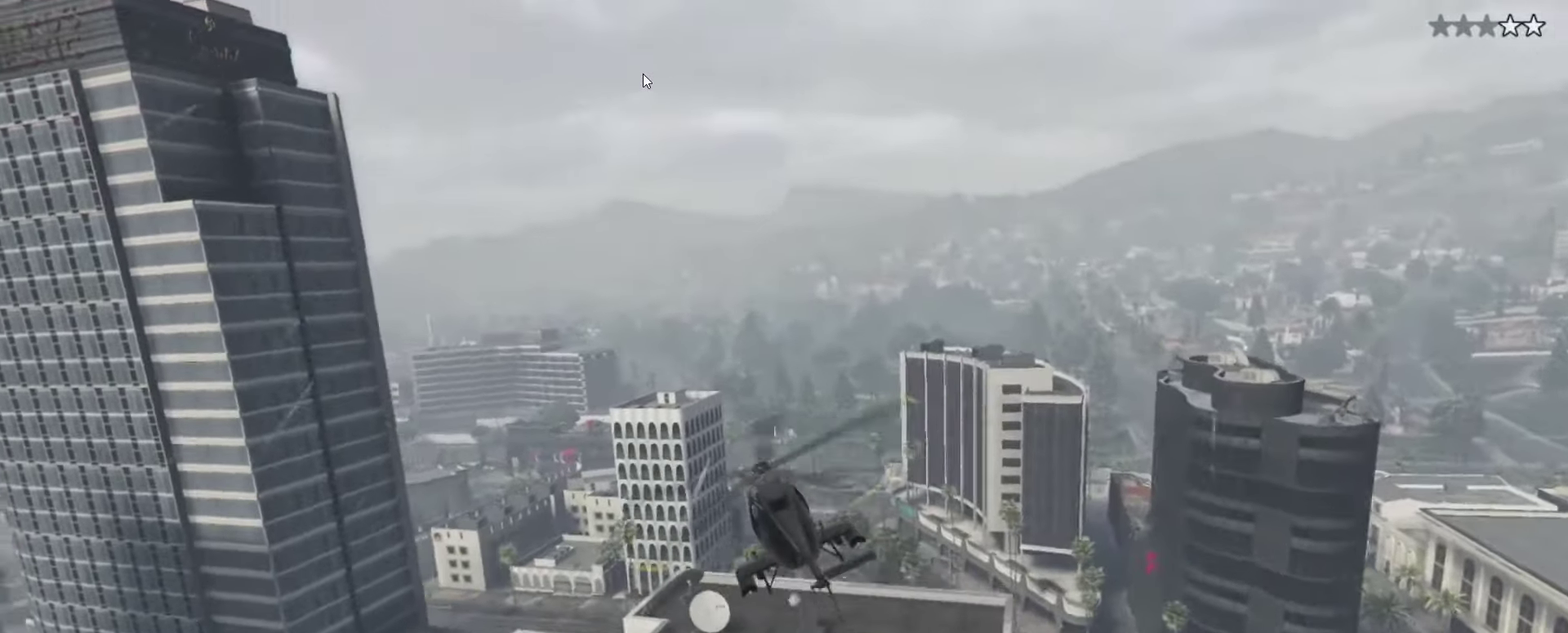
{"dt_ms": 434, "buttons": [], "left_stick": "center", "right_stick": "center", "events": [[150, "L1", "up"]]}
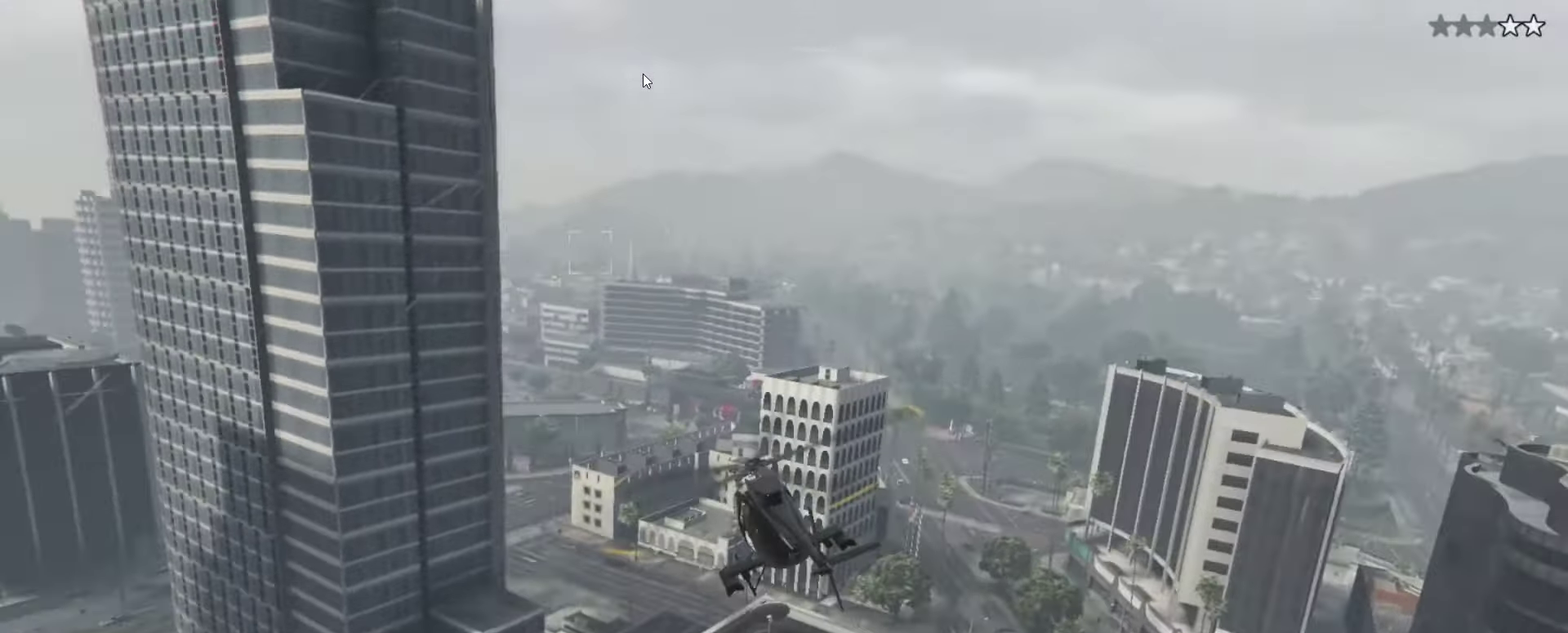
{"dt_ms": 366, "buttons": ["L2"], "left_stick": "center", "right_stick": "center", "events": [[299, "L2", "down"]]}
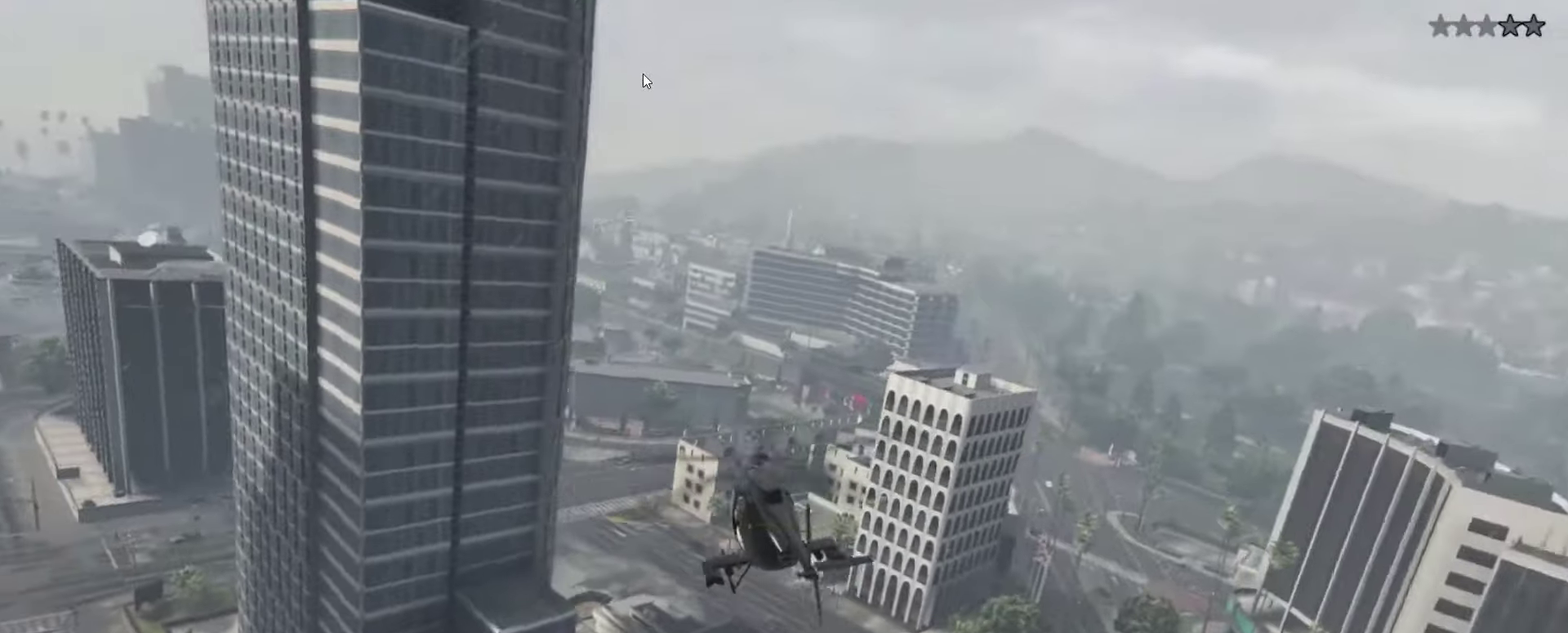
{"dt_ms": 633, "buttons": [], "left_stick": "left", "right_stick": "center", "events": [[550, "L2", "up"], [550, "left_stick", "left"]]}
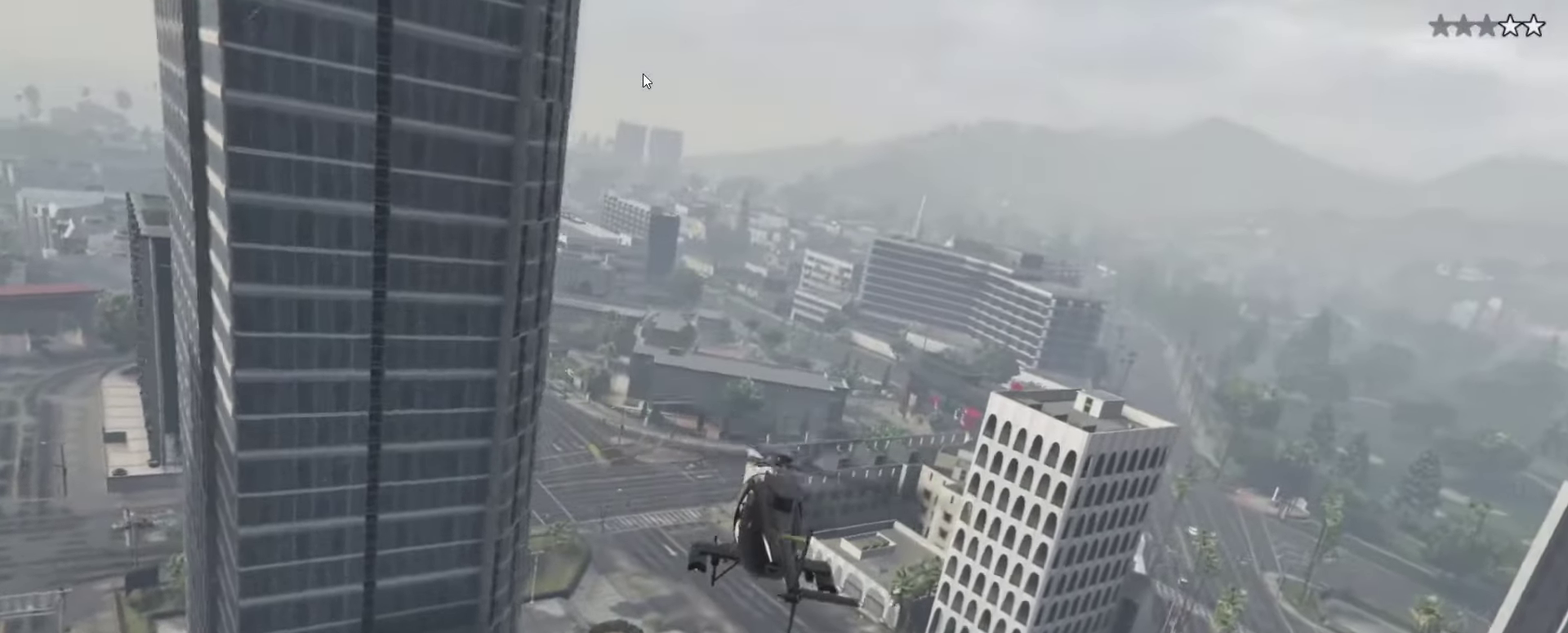
{"dt_ms": 267, "buttons": ["L2"], "left_stick": "left", "right_stick": "center", "events": [[267, "L2", "down"]]}
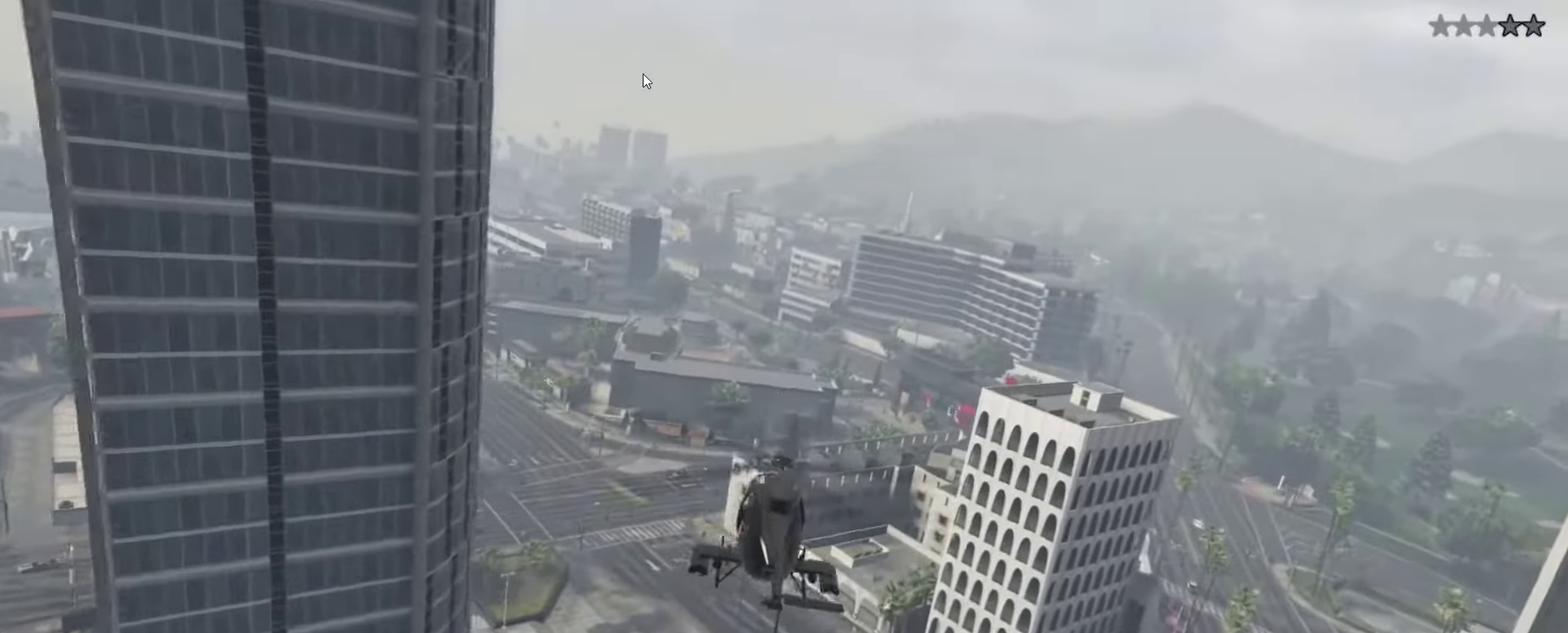
{"dt_ms": 900, "buttons": ["R2"], "left_stick": "left", "right_stick": "center", "events": [[300, "L2", "up"], [333, "left_stick", "center"], [466, "R2", "down"], [700, "left_stick", "left"]]}
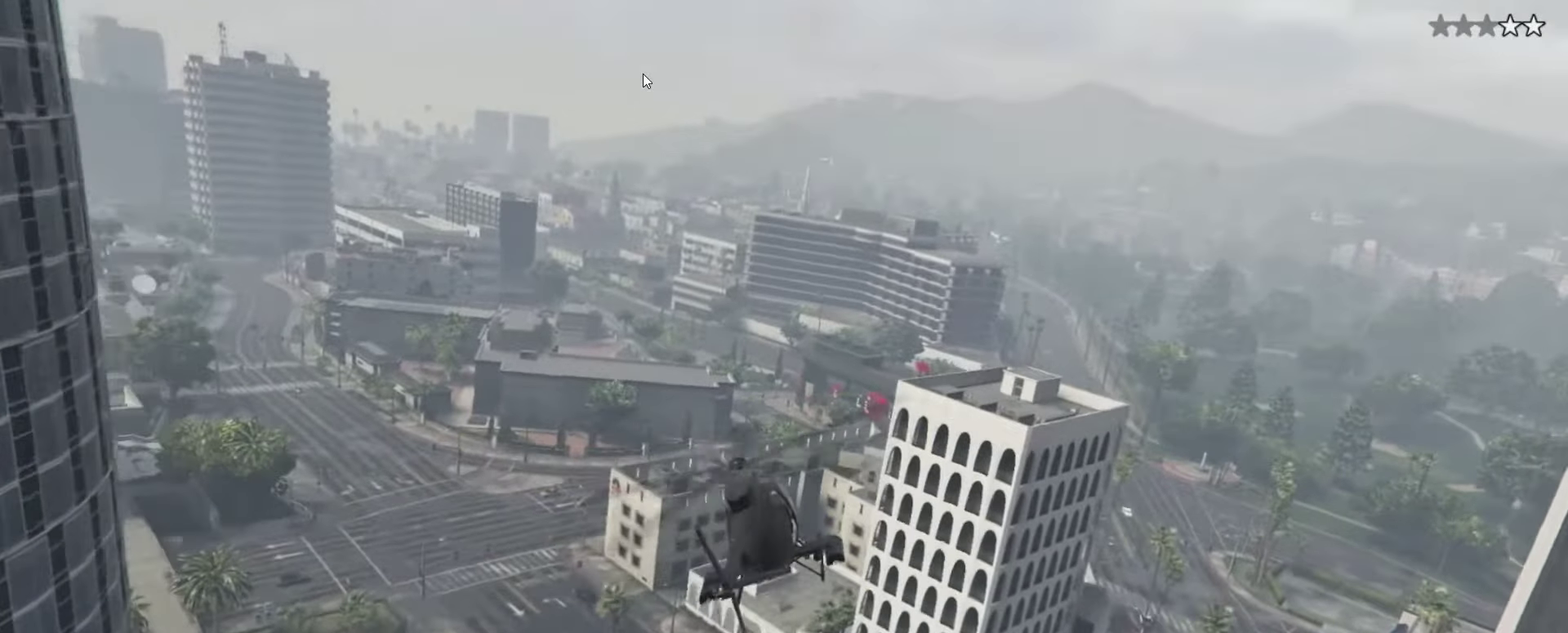
{"dt_ms": 333, "buttons": ["R2"], "left_stick": "center", "right_stick": "center", "events": [[66, "left_stick", "center"]]}
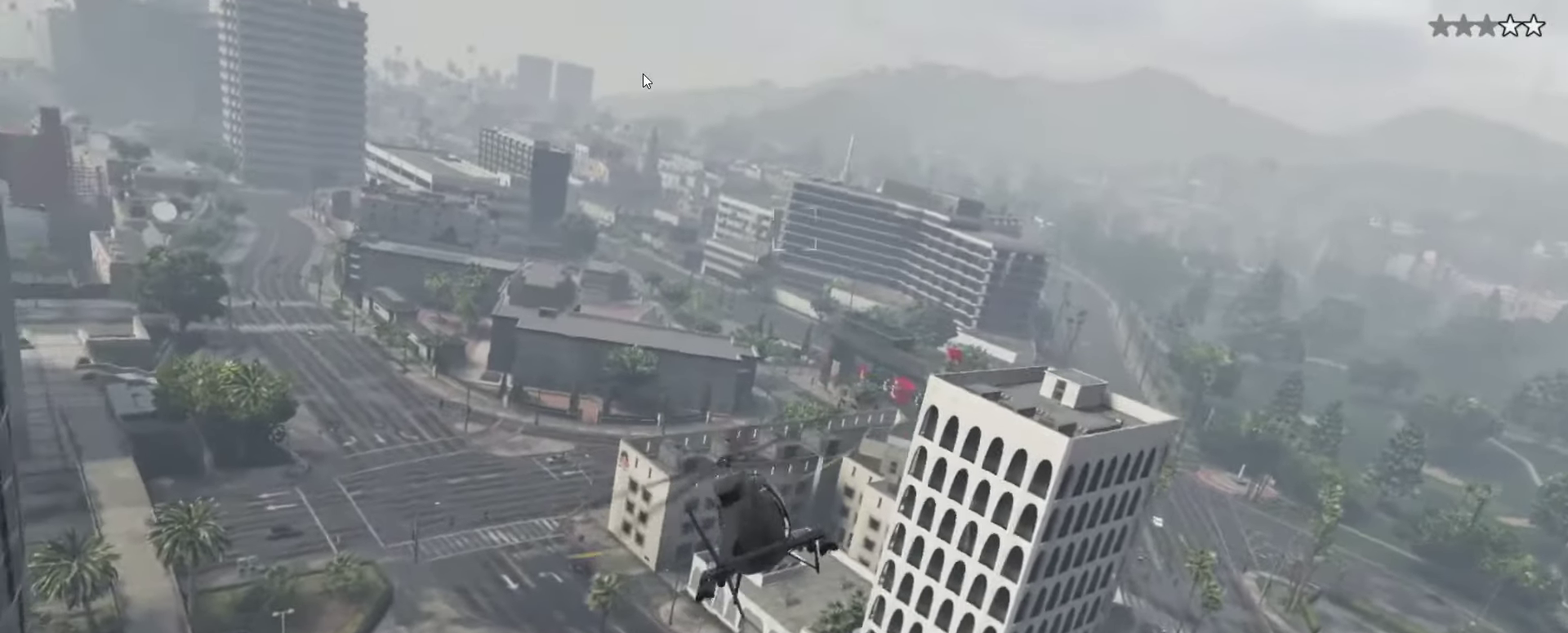
{"dt_ms": 567, "buttons": ["R2"], "left_stick": "center", "right_stick": "center", "events": []}
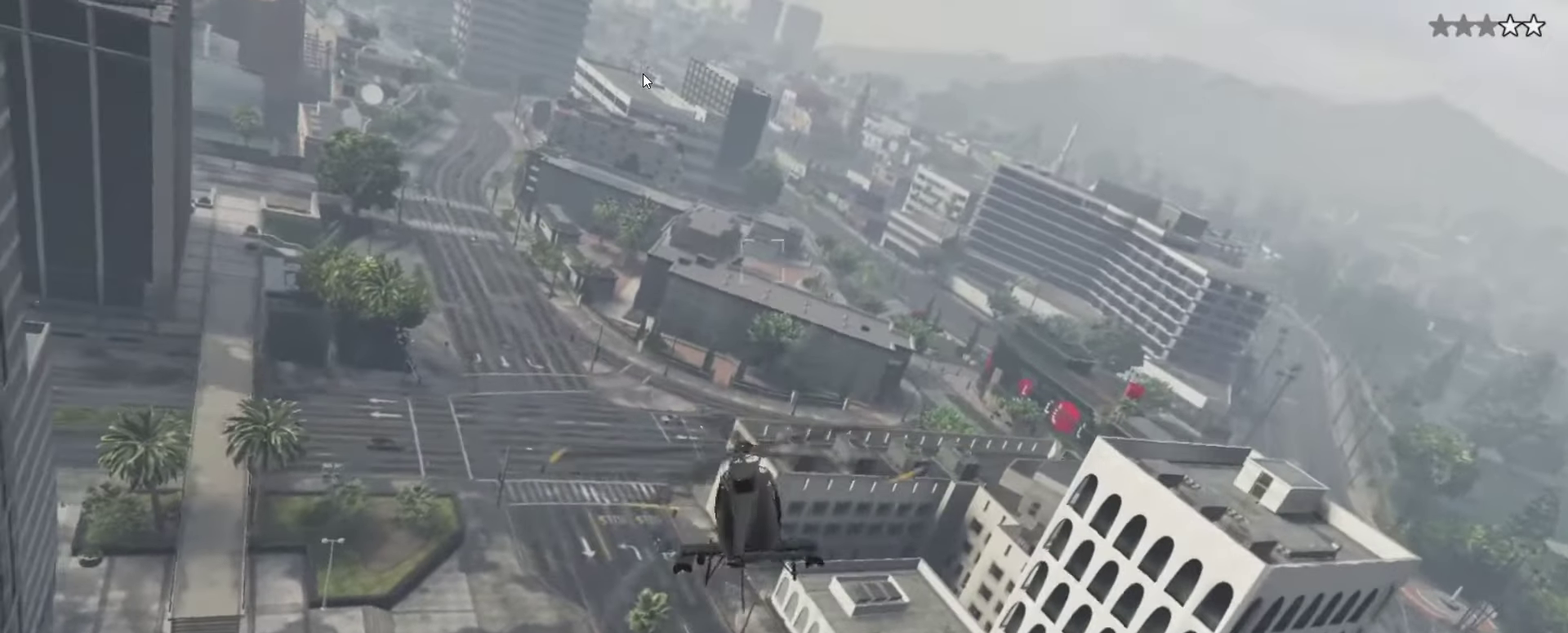
{"dt_ms": 433, "buttons": ["R2"], "left_stick": "center", "right_stick": "center", "events": [[166, "left_stick", "up-left"], [333, "left_stick", "center"]]}
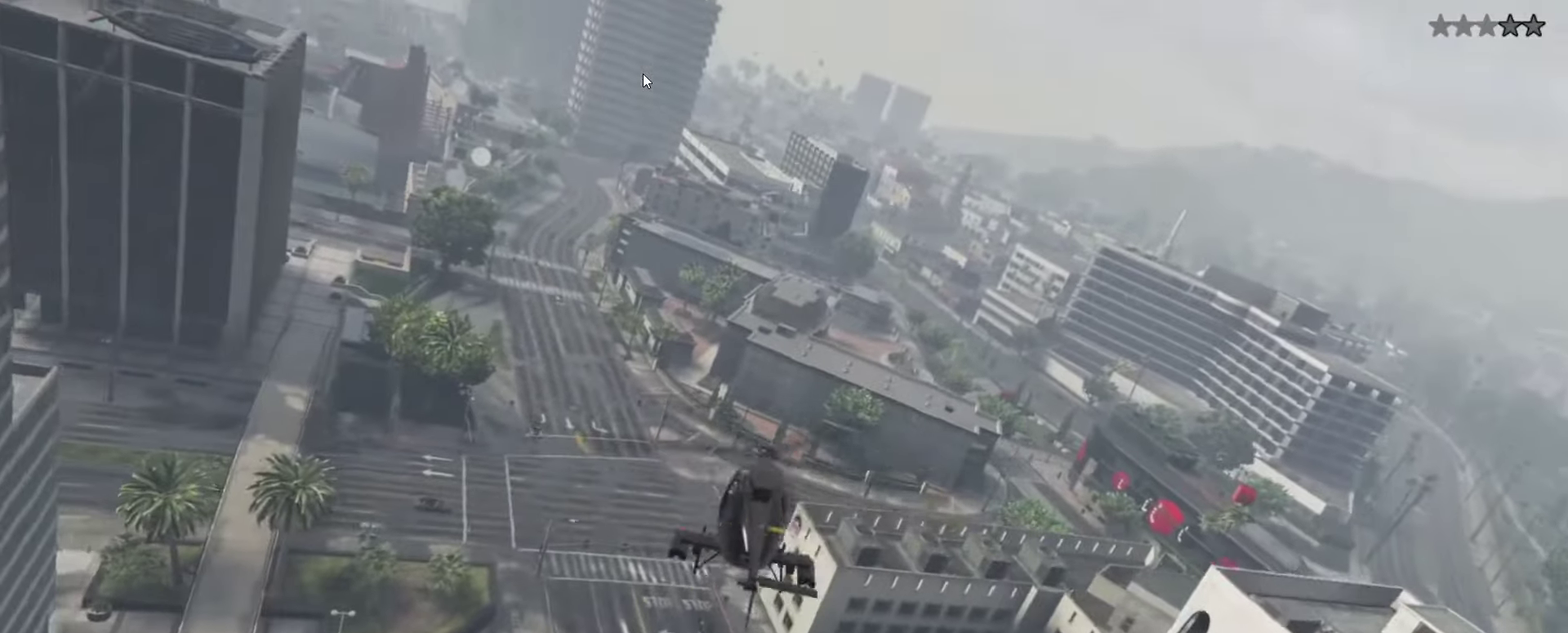
{"dt_ms": 367, "buttons": ["R2"], "left_stick": "up-left", "right_stick": "center", "events": [[200, "left_stick", "up-left"]]}
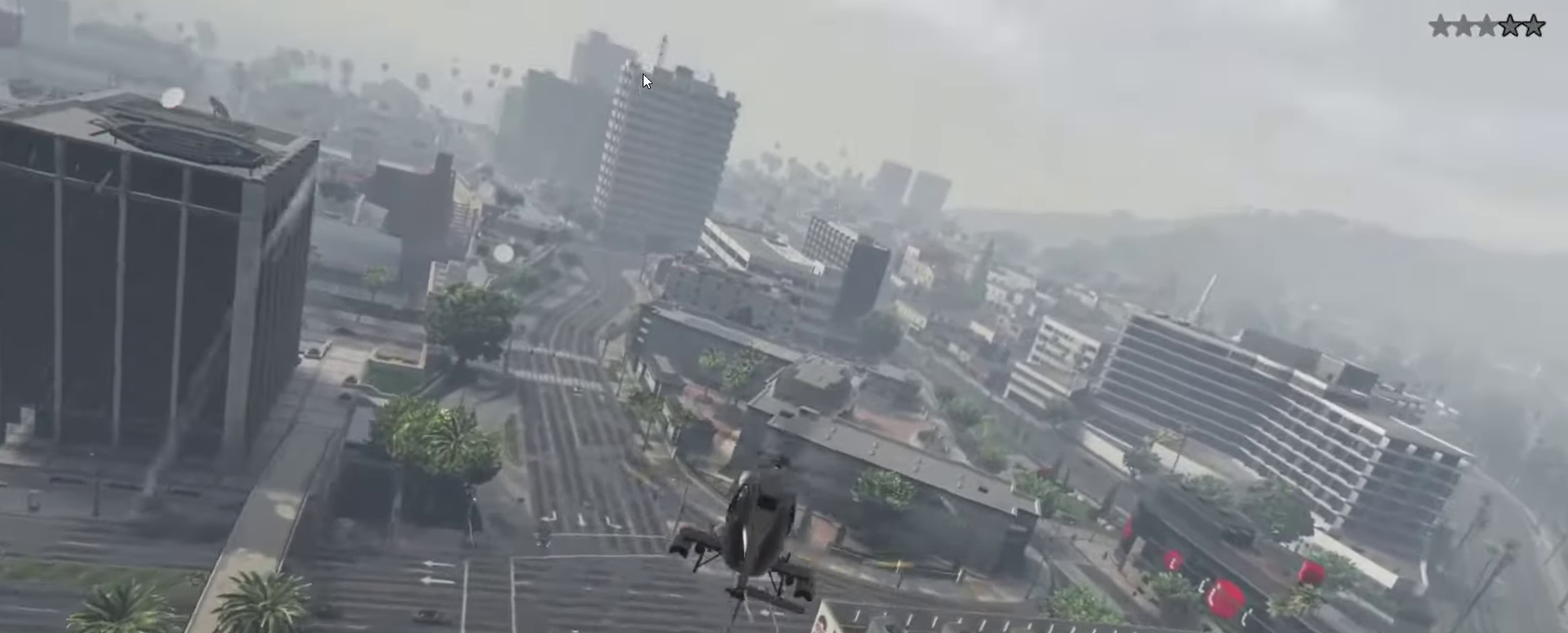
{"dt_ms": 633, "buttons": ["R2"], "left_stick": "center", "right_stick": "center", "events": [[266, "left_stick", "center"]]}
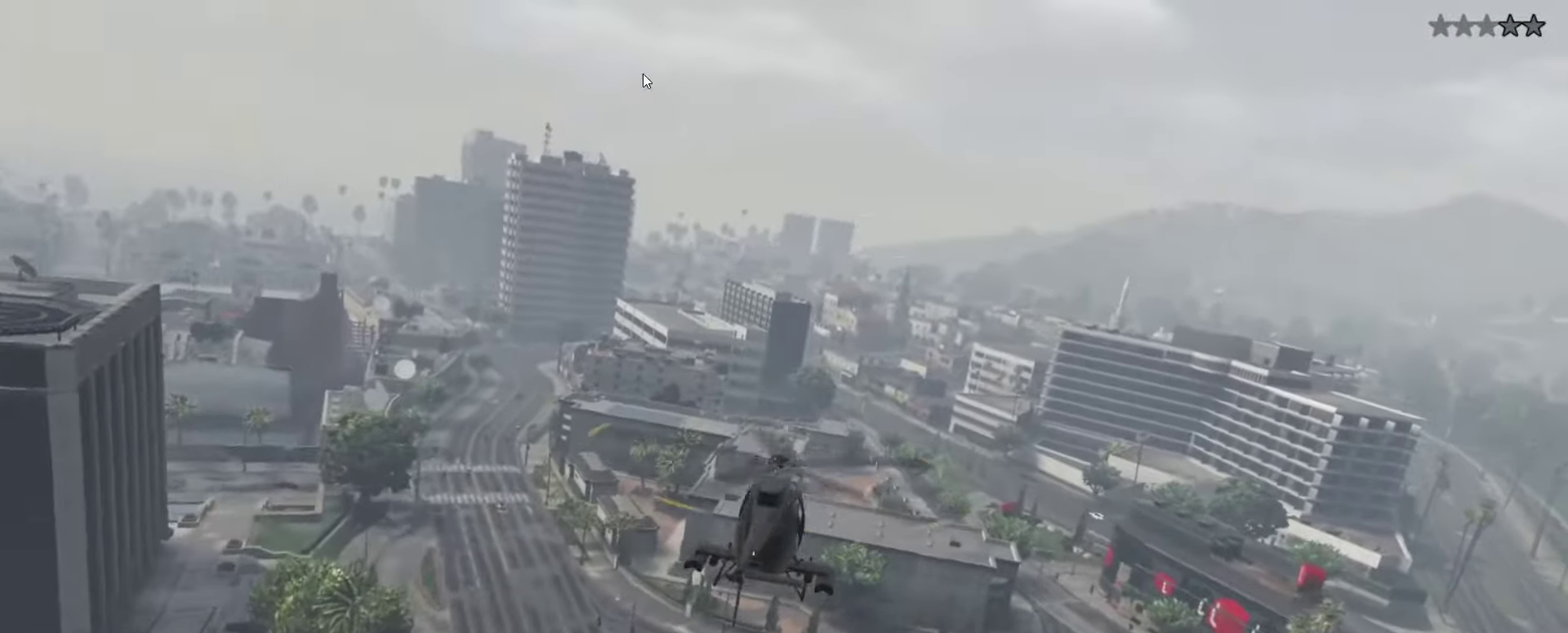
{"dt_ms": 267, "buttons": ["R2"], "left_stick": "down-left", "right_stick": "center", "events": [[183, "left_stick", "left"], [267, "left_stick", "down-left"]]}
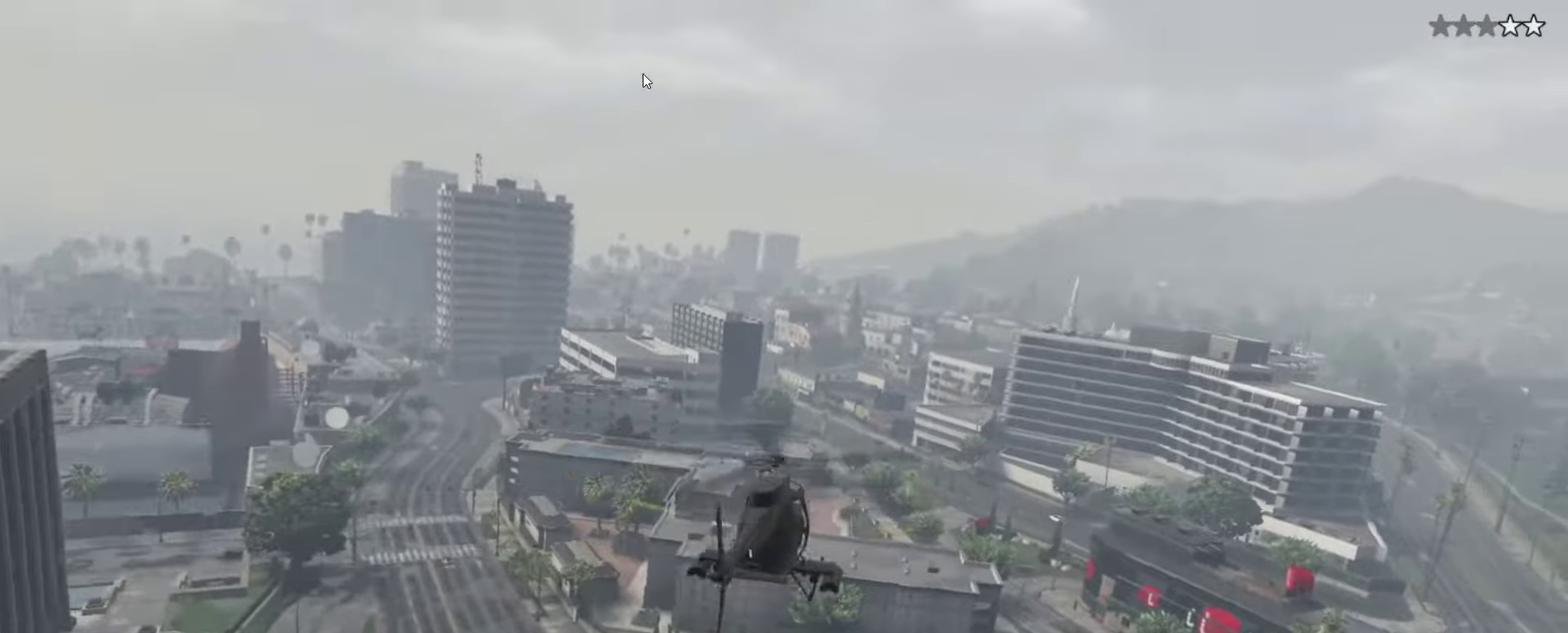
{"dt_ms": 900, "buttons": ["L2"], "left_stick": "up-right", "right_stick": "center", "events": [[66, "left_stick", "left"], [133, "left_stick", "up-left"], [233, "R2", "up"], [300, "left_stick", "up"], [583, "left_stick", "up-right"], [650, "left_stick", "up"], [733, "L2", "down"], [867, "left_stick", "up-right"]]}
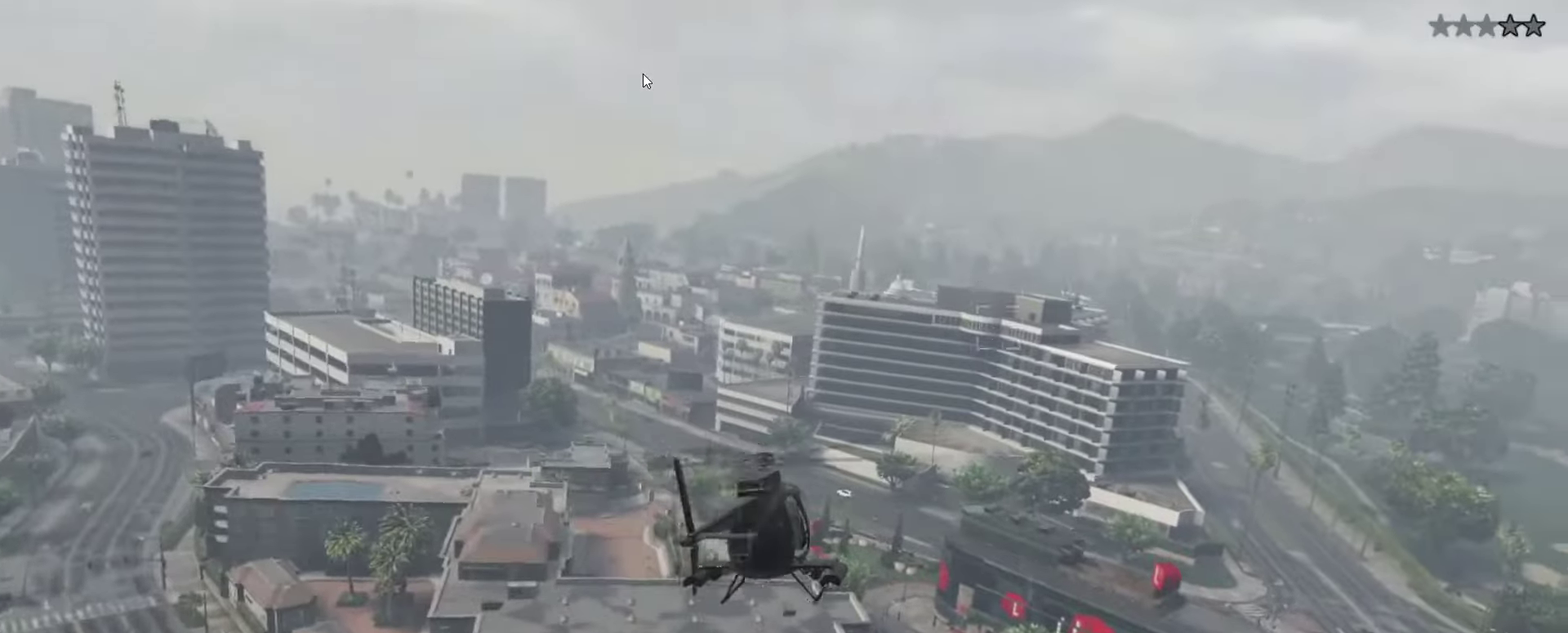
{"dt_ms": 333, "buttons": [], "left_stick": "center", "right_stick": "center", "events": [[133, "left_stick", "up"], [200, "L2", "up"], [233, "left_stick", "center"]]}
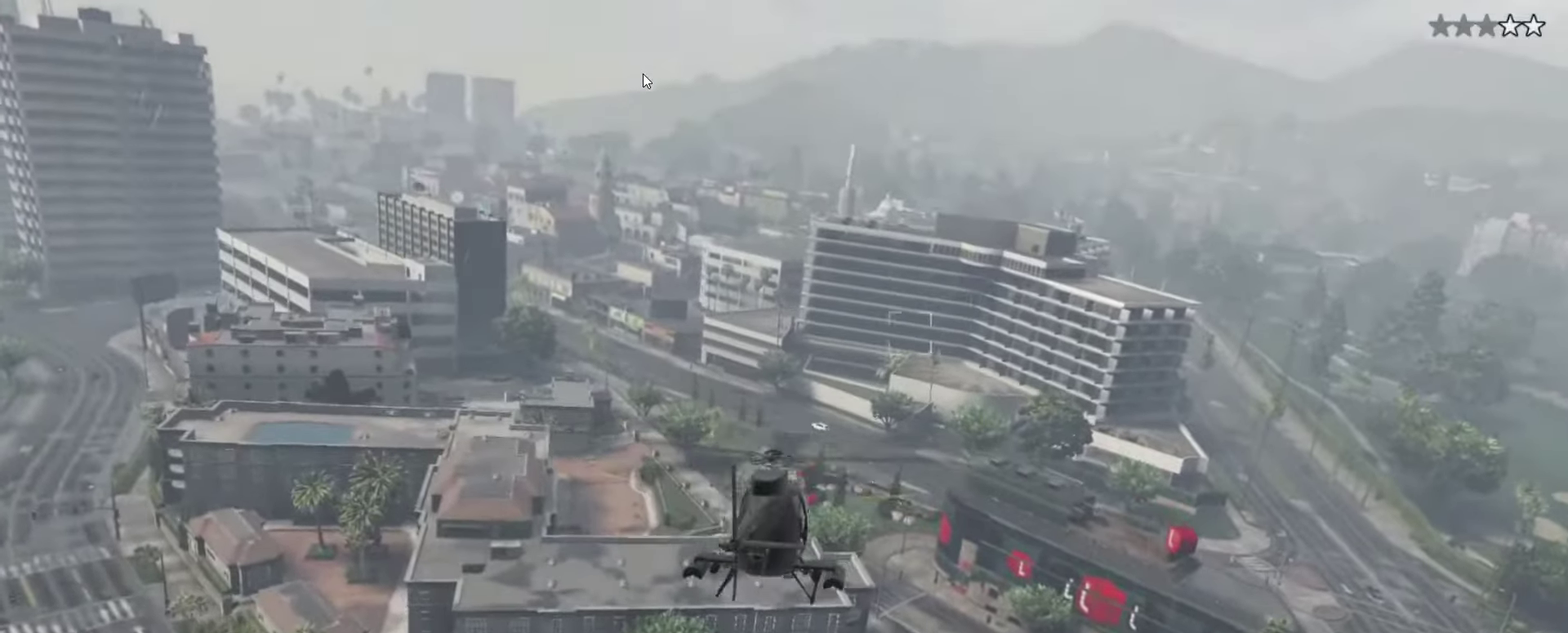
{"dt_ms": 567, "buttons": ["R2"], "left_stick": "down-left", "right_stick": "center", "events": [[300, "R2", "down"], [500, "left_stick", "down-left"]]}